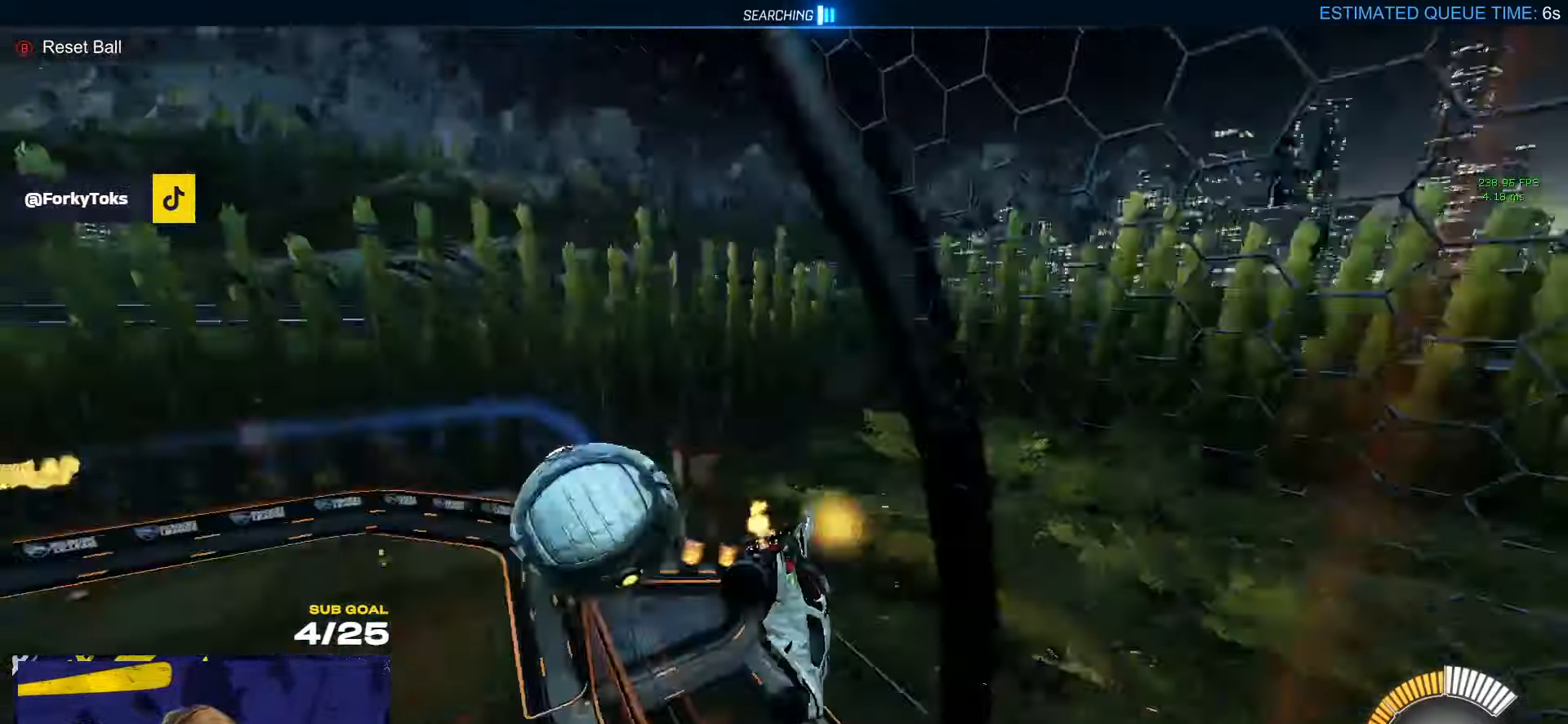
Gameplay with a controller (Xbox layout); each line is a JSON object with the inputs held at the frame after it. "events" lists button and stick changes between this image and that frame as [ms after this image, input, new state], when the widget could be followed in between. Not read: R2.
{"buttons": [], "left_stick": "left", "right_stick": "center", "events": [[17, "L3", "down"], [17, "left_stick", "left"], [83, "L3", "up"], [133, "R1", "down"], [483, "L1", "up"], [483, "R1", "up"]]}
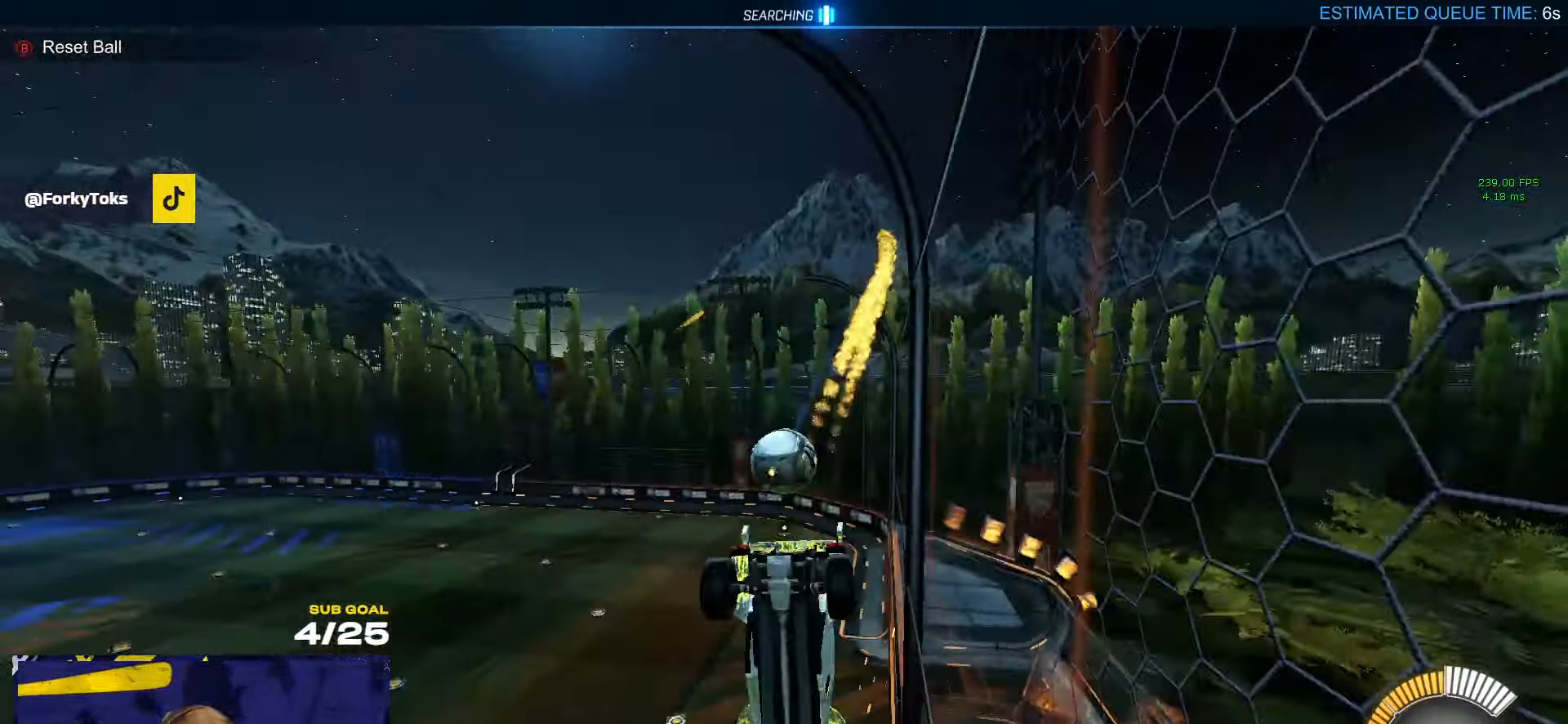
{"buttons": [], "left_stick": "left", "right_stick": "center", "events": [[100, "left_stick", "center"], [317, "L1", "down"], [317, "left_stick", "left"], [433, "L1", "up"]]}
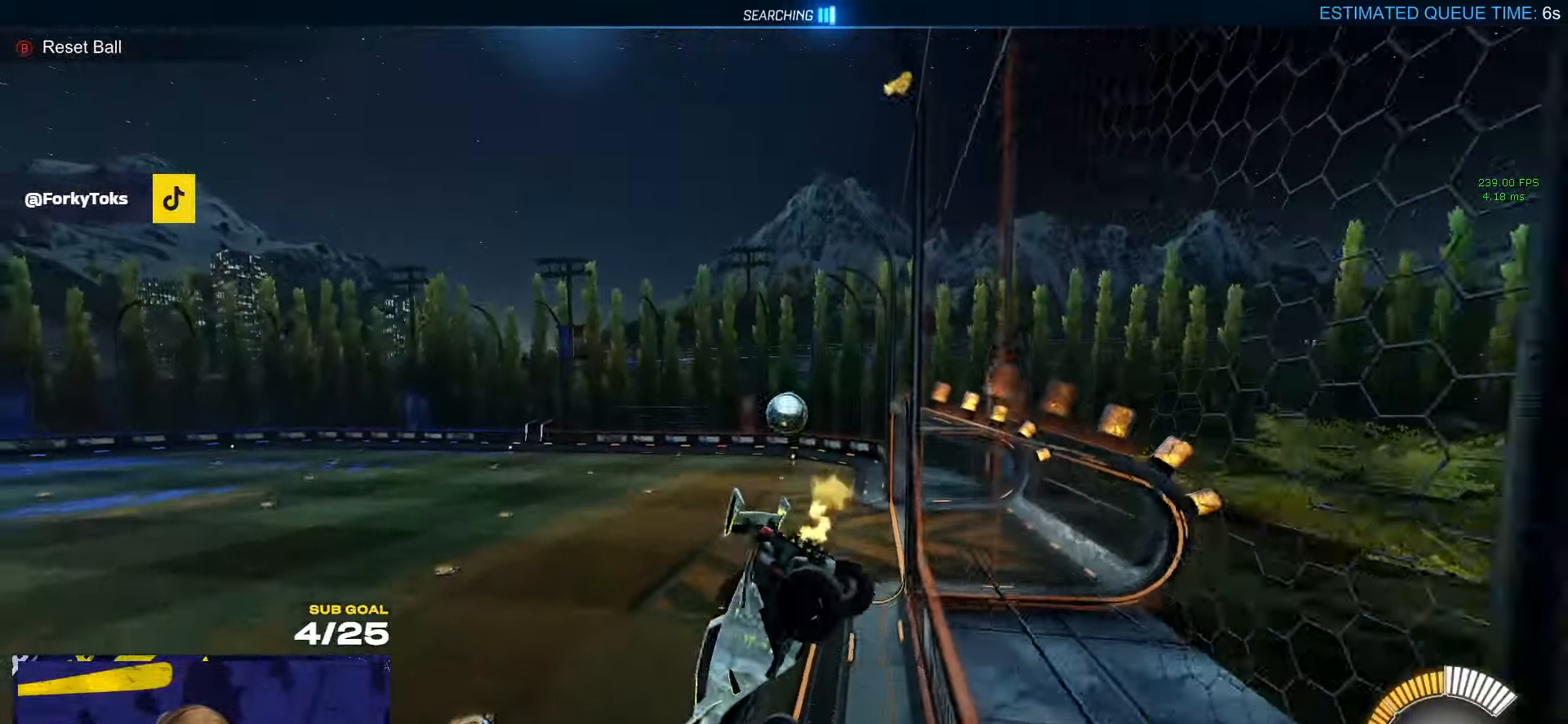
{"buttons": ["R1"], "left_stick": "center", "right_stick": "center", "events": [[17, "left_stick", "center"], [150, "R1", "down"]]}
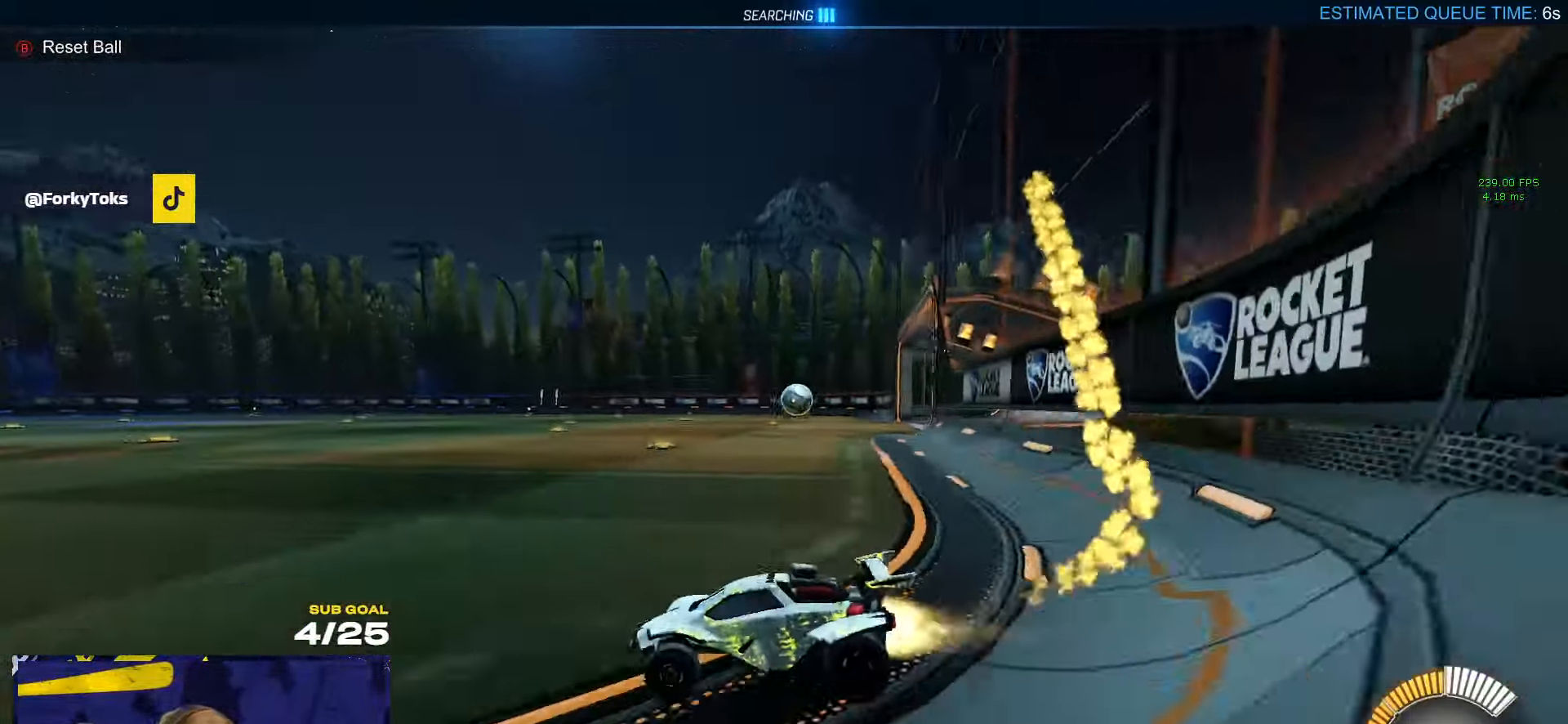
{"buttons": [], "left_stick": "right", "right_stick": "center", "events": [[133, "DPAD_DOWN", "down"], [200, "DPAD_DOWN", "up"], [217, "R1", "up"], [400, "left_stick", "right"]]}
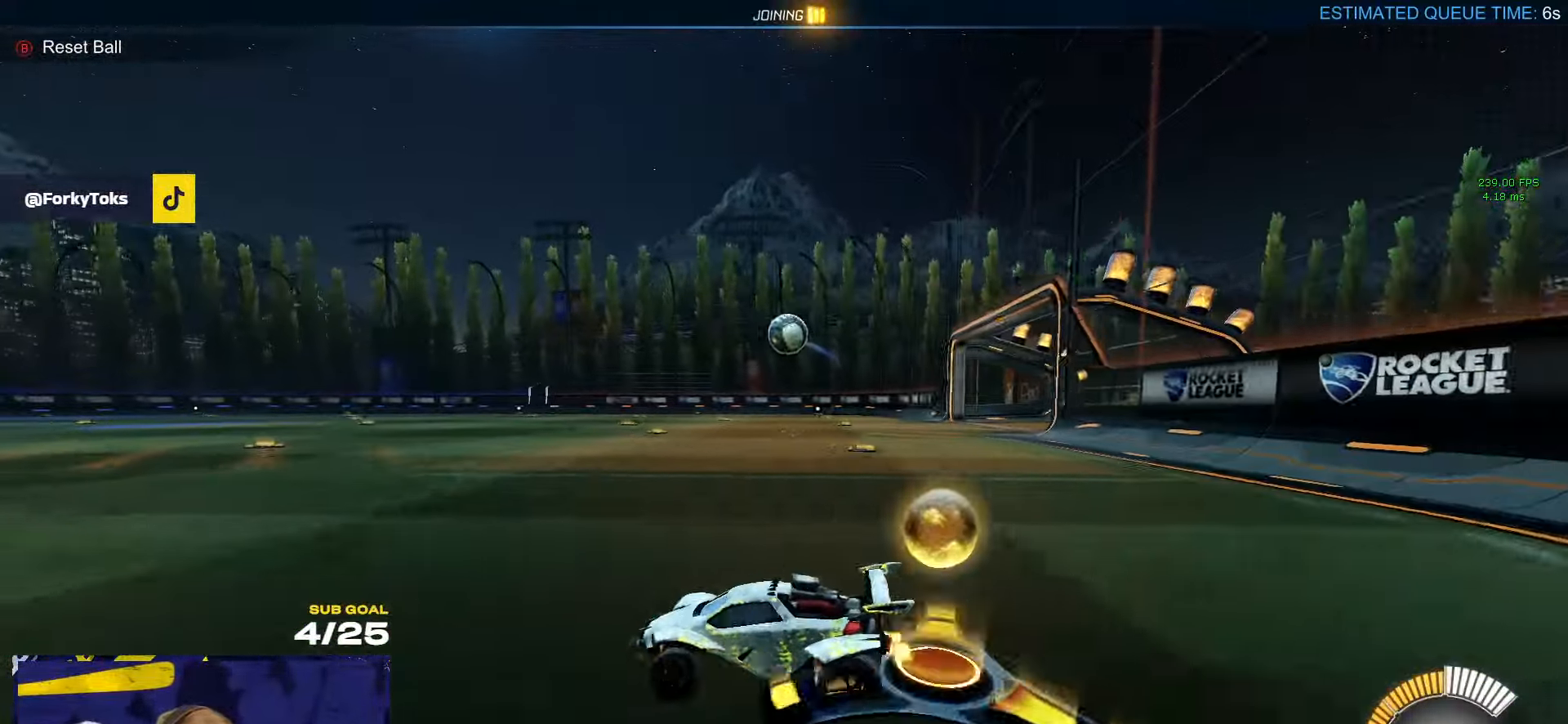
{"buttons": ["R1"], "left_stick": "up-left", "right_stick": "center", "events": [[50, "L2", "down"], [117, "A", "down"], [167, "L2", "up"], [167, "left_stick", "down"], [367, "R1", "down"], [400, "A", "up"], [400, "left_stick", "up-left"]]}
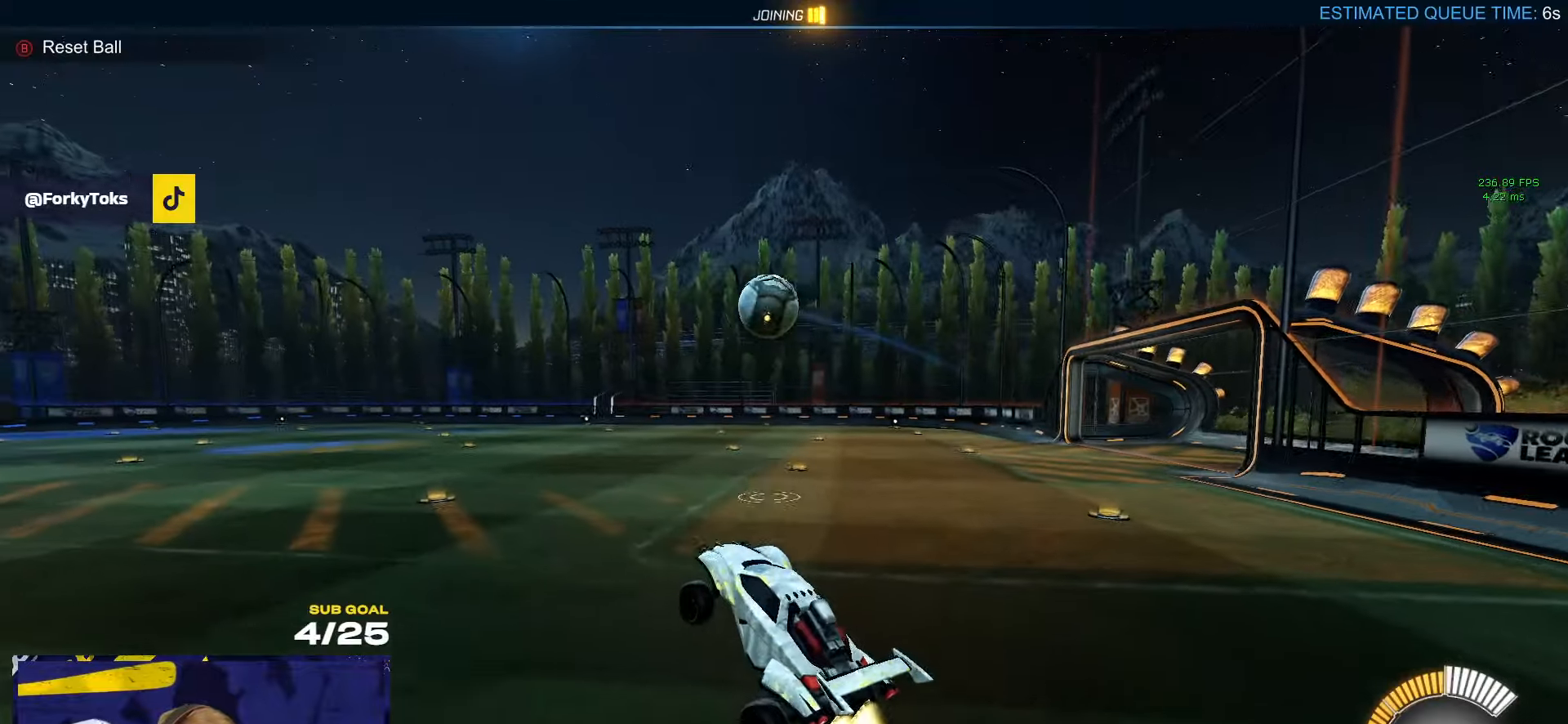
{"buttons": ["L1", "R1"], "left_stick": "up-left", "right_stick": "center", "events": [[150, "left_stick", "center"], [200, "left_stick", "up-left"], [250, "Y", "down"], [300, "left_stick", "down-right"], [334, "Y", "up"], [417, "L1", "down"], [450, "left_stick", "up-left"]]}
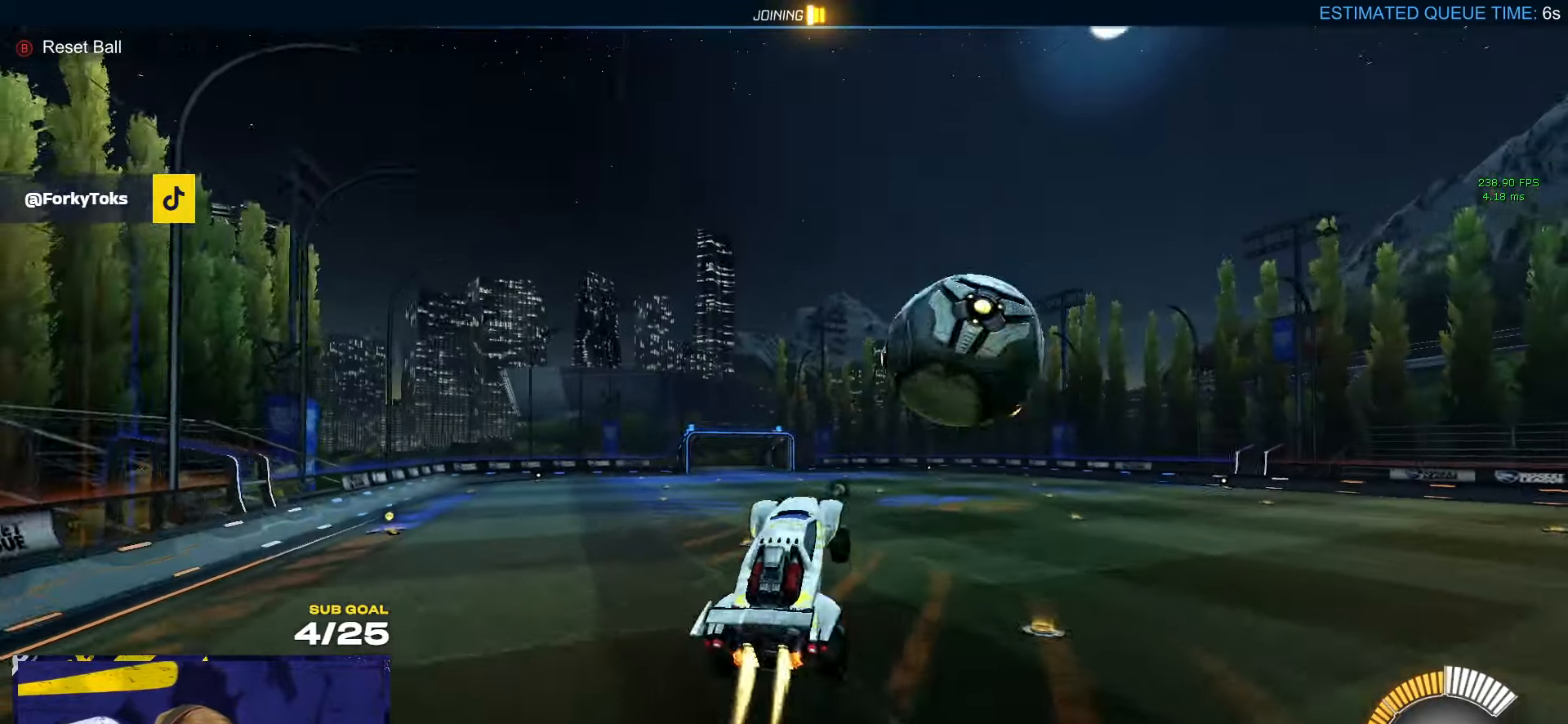
{"buttons": [], "left_stick": "down", "right_stick": "center", "events": [[50, "A", "down"], [67, "L3", "down"], [134, "L1", "up"], [134, "L3", "up"], [134, "left_stick", "down"], [184, "A", "up"], [334, "R1", "up"], [367, "Y", "down"], [450, "Y", "up"]]}
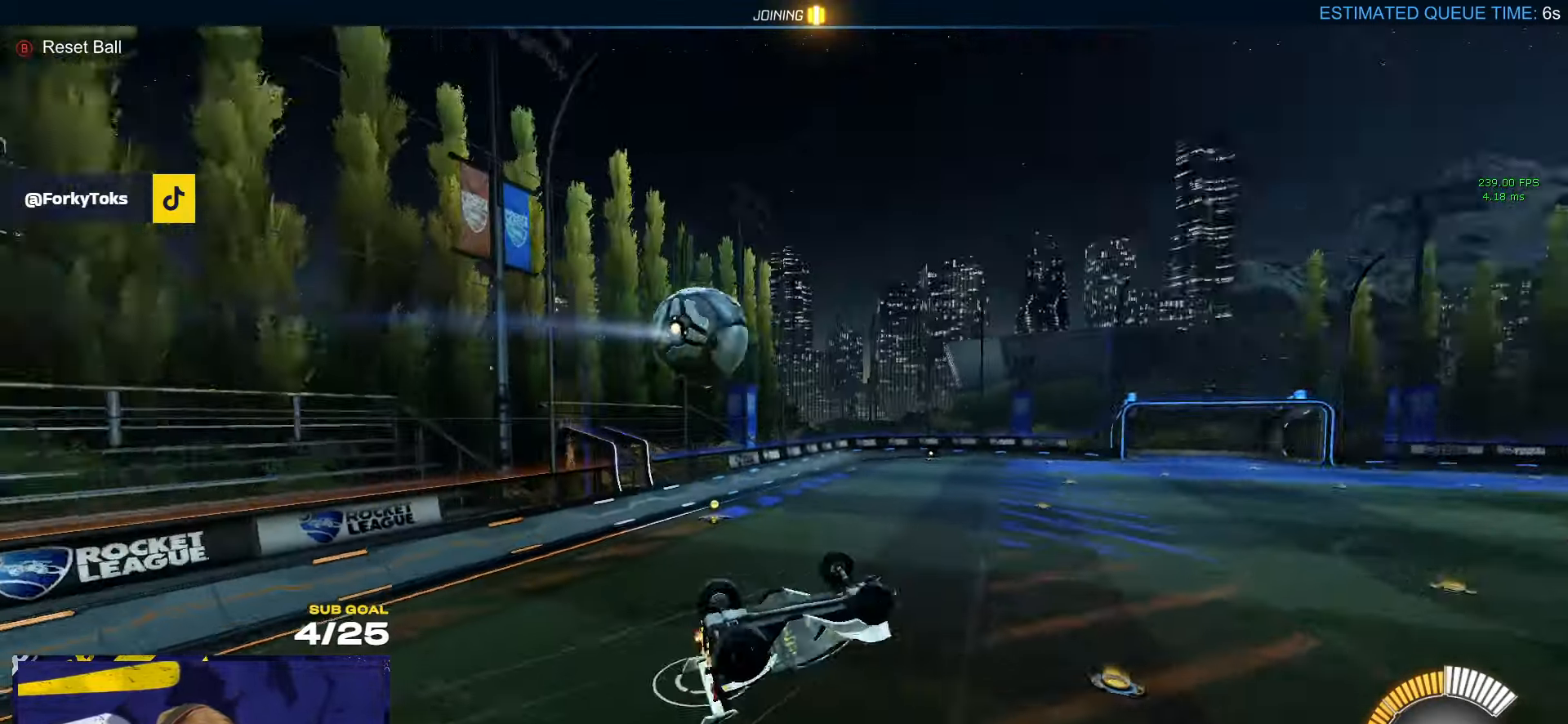
{"buttons": [], "left_stick": "up-left", "right_stick": "center", "events": [[234, "L1", "down"], [267, "left_stick", "left"], [400, "L1", "up"], [400, "left_stick", "up-left"]]}
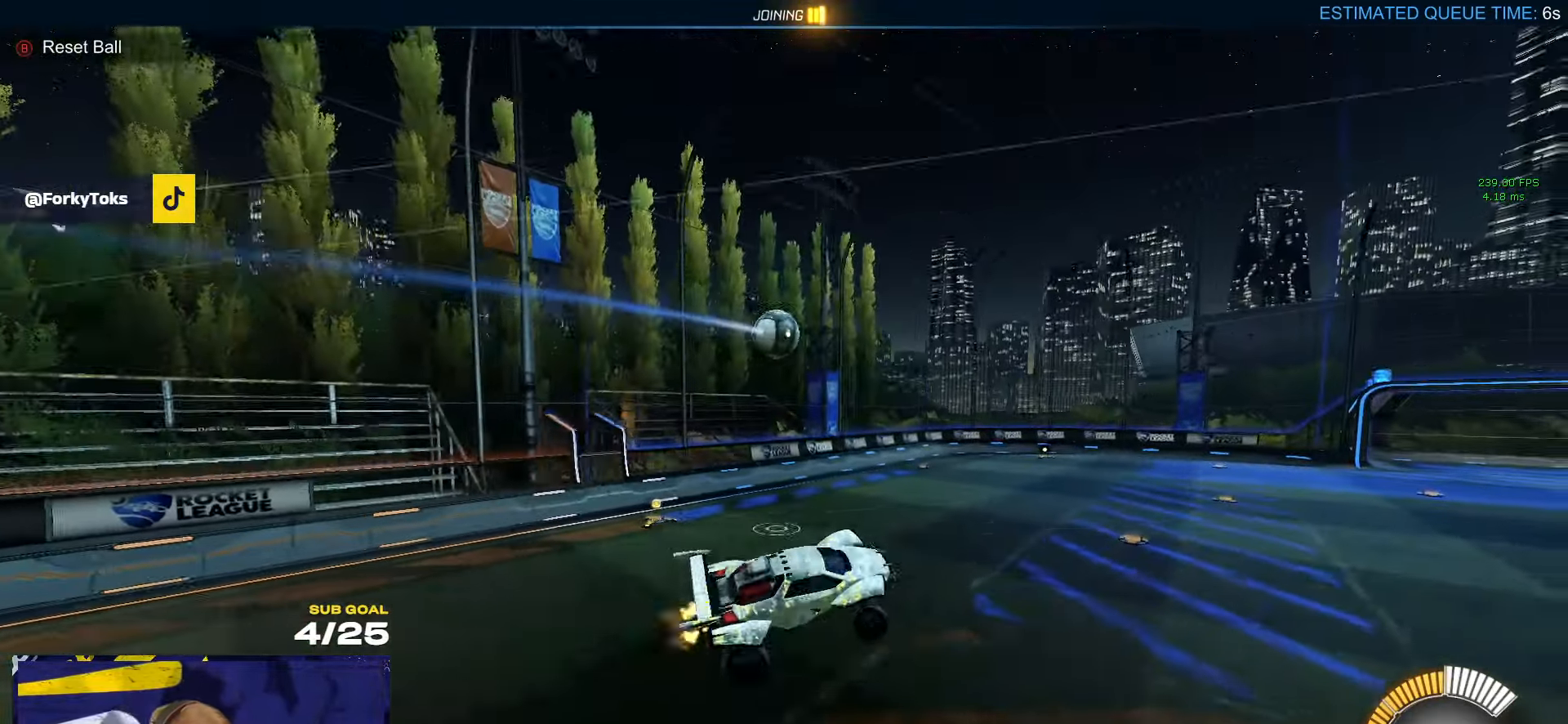
{"buttons": [], "left_stick": "center", "right_stick": "center", "events": [[34, "left_stick", "center"], [350, "left_stick", "left"], [467, "left_stick", "center"]]}
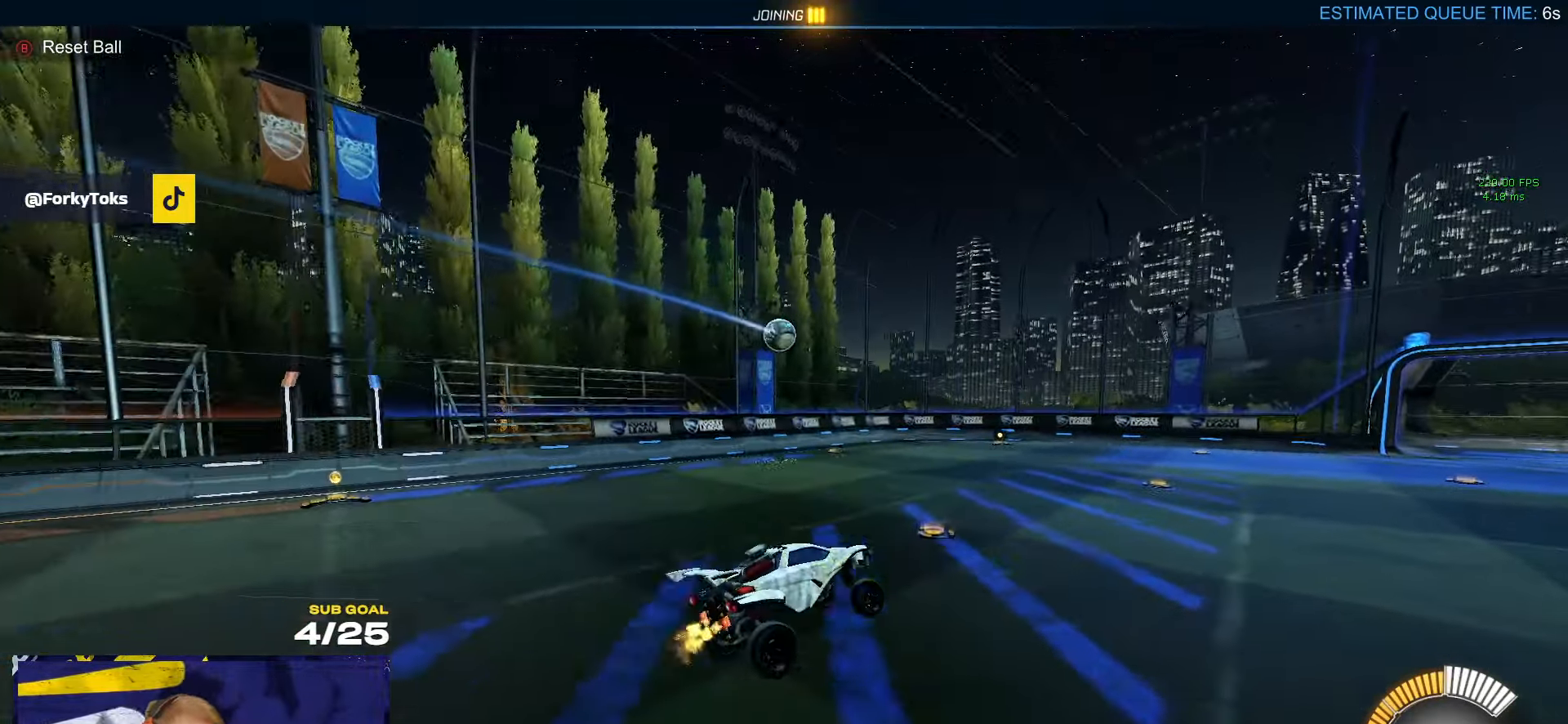
{"buttons": ["A"], "left_stick": "down-right", "right_stick": "center", "events": [[467, "A", "down"], [484, "left_stick", "down-right"]]}
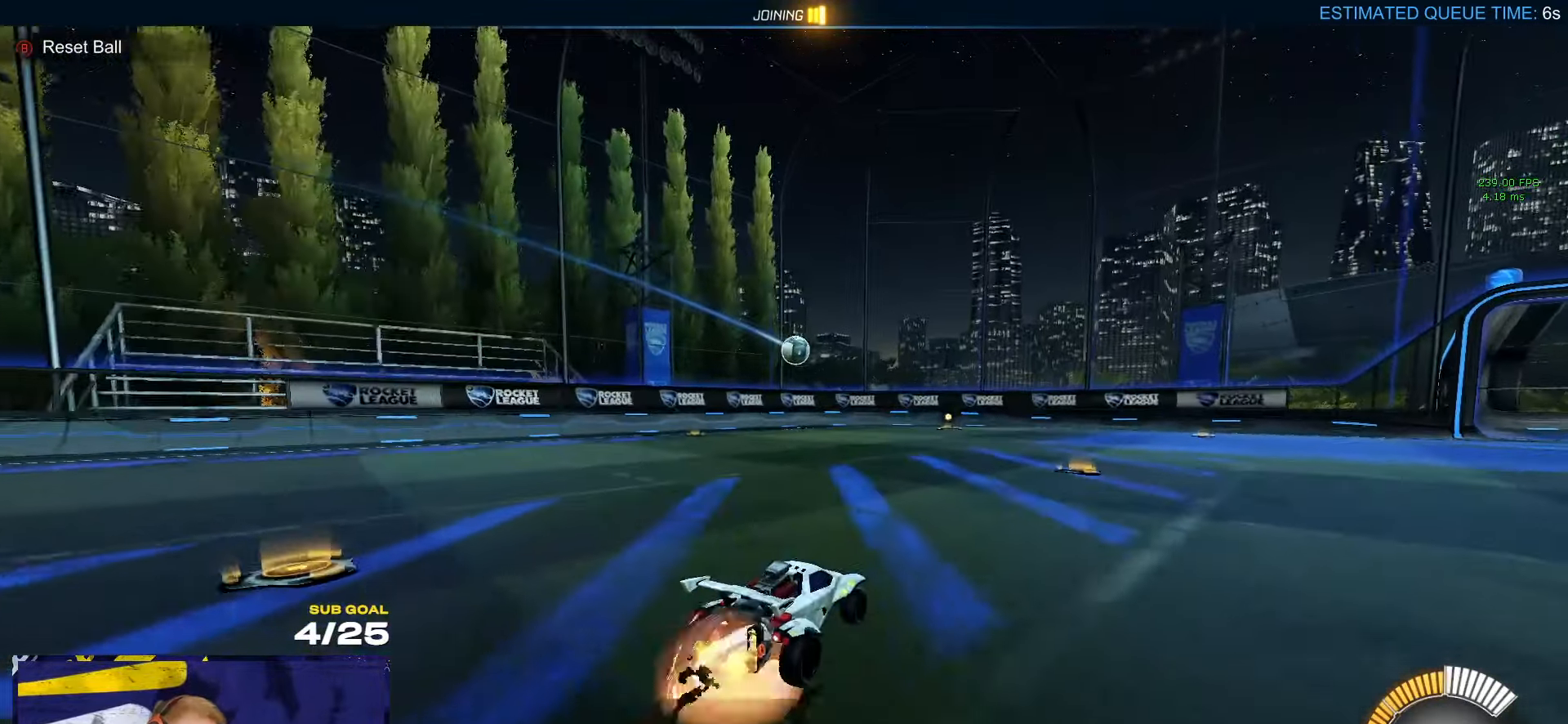
{"buttons": ["L1"], "left_stick": "up-left", "right_stick": "center", "events": [[200, "A", "up"], [200, "left_stick", "up-left"], [217, "L1", "down"]]}
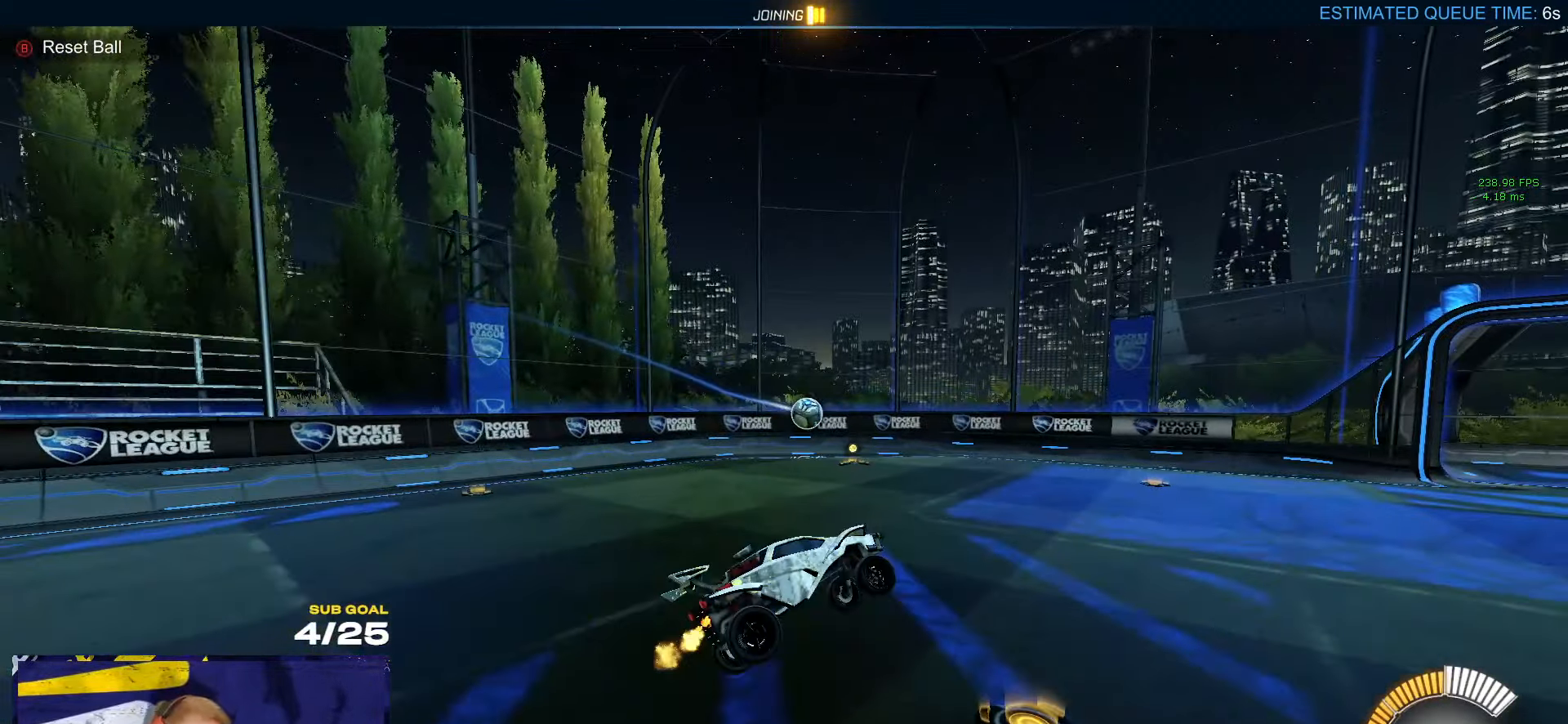
{"buttons": ["SELECT"], "left_stick": "center", "right_stick": "center", "events": [[17, "R1", "down"], [17, "left_stick", "up"], [100, "A", "down"], [184, "L1", "up"], [200, "A", "up"], [200, "left_stick", "down-left"], [217, "R1", "up"], [350, "left_stick", "center"], [417, "SELECT", "down"]]}
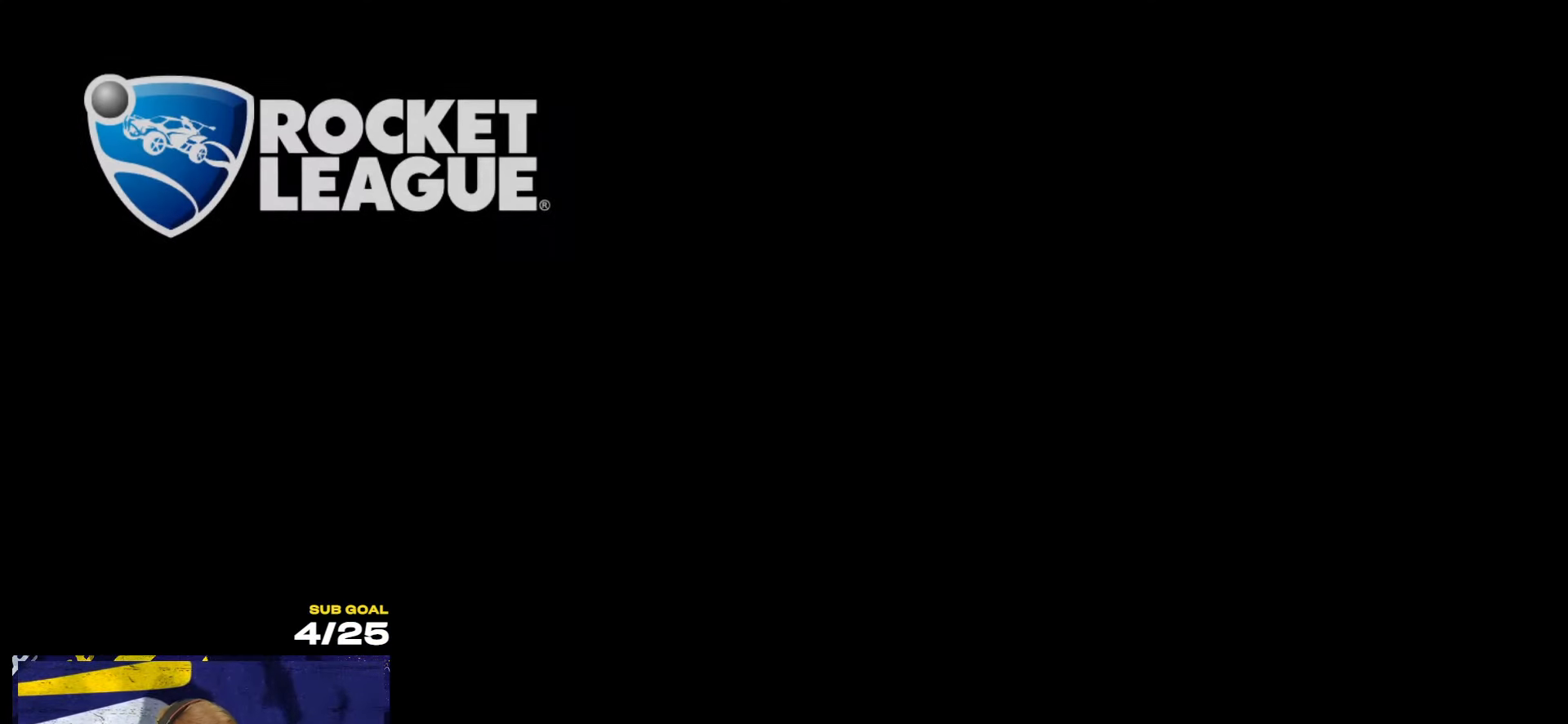
{"buttons": [], "left_stick": "center", "right_stick": "center", "events": [[117, "SELECT", "up"]]}
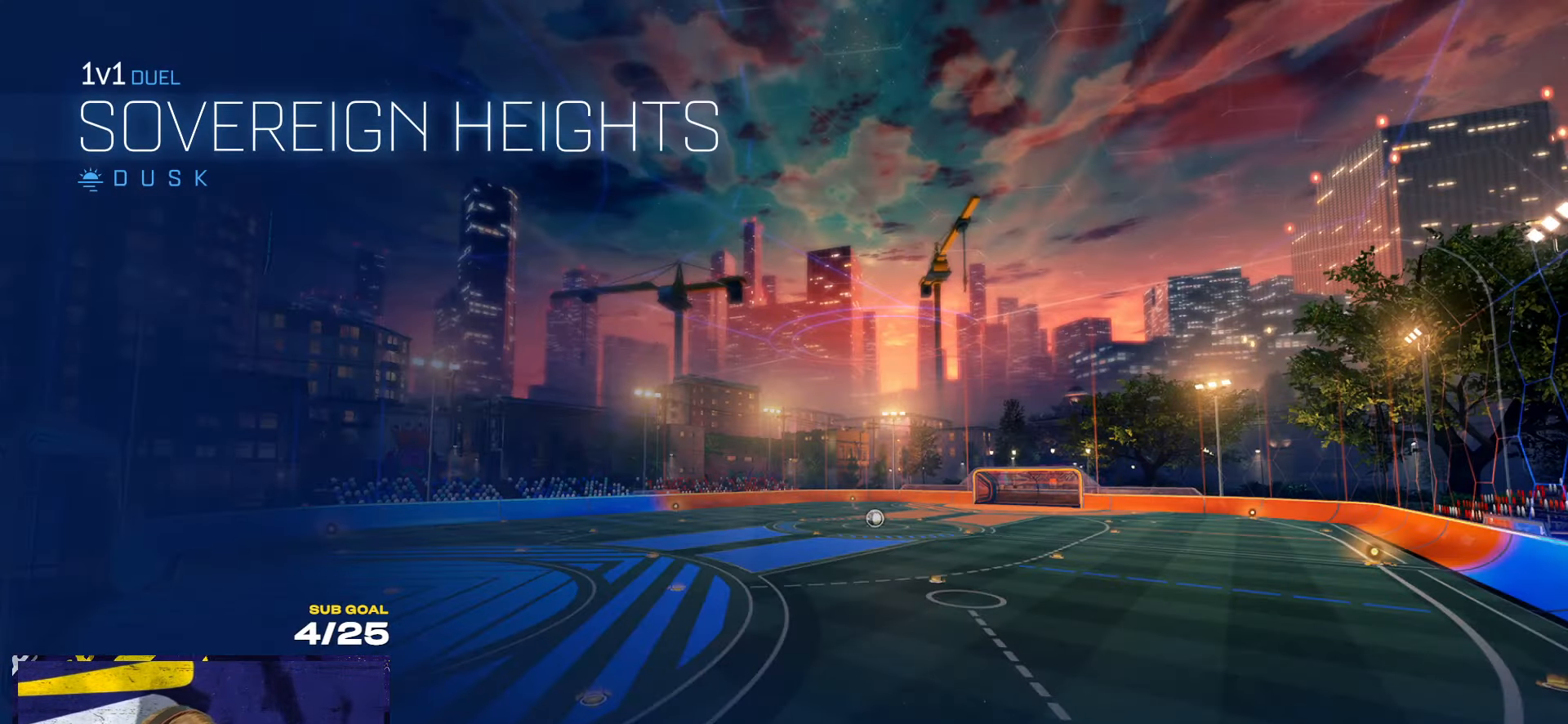
{"buttons": ["SELECT"], "left_stick": "center", "right_stick": "center", "events": [[300, "SELECT", "down"]]}
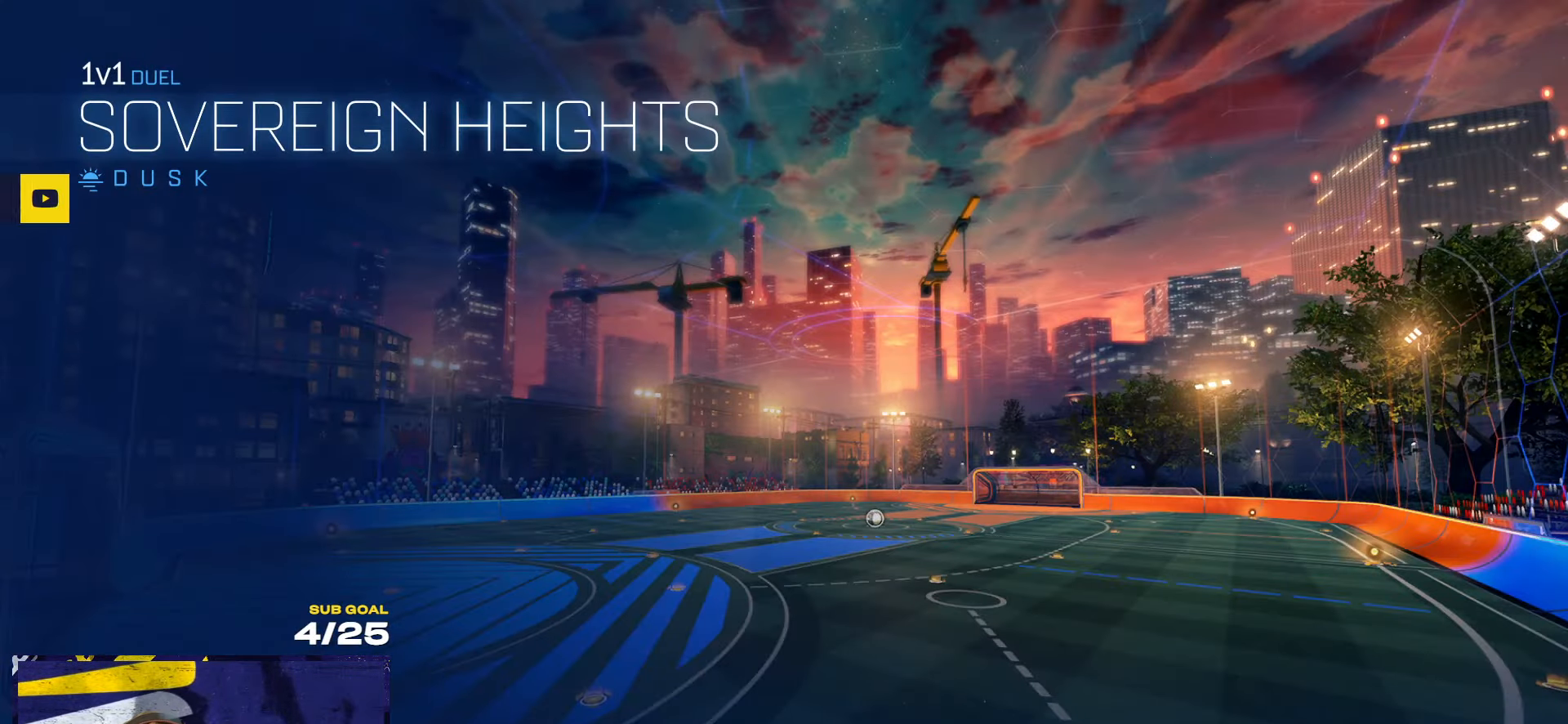
{"buttons": [], "left_stick": "center", "right_stick": "center", "events": [[284, "SELECT", "up"]]}
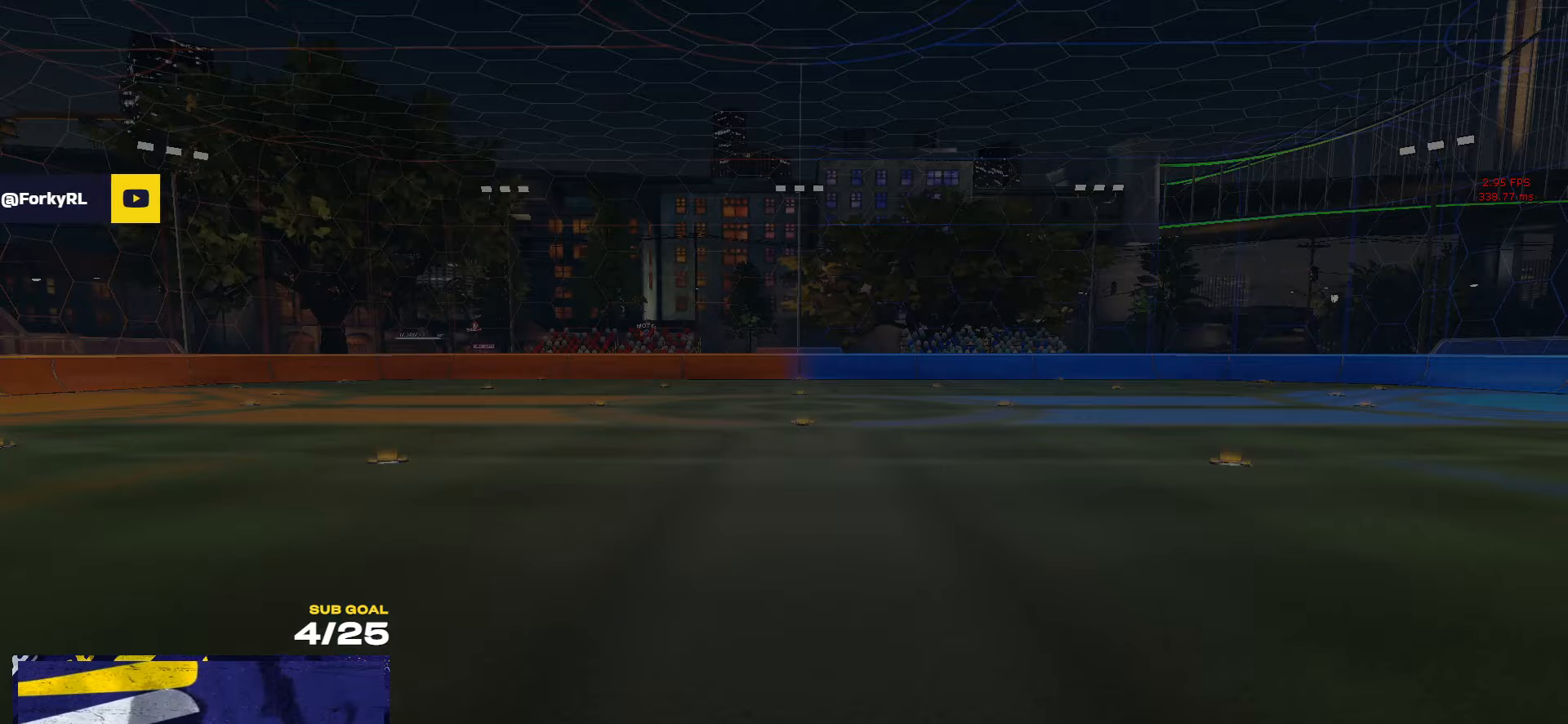
{"buttons": [], "left_stick": "center", "right_stick": "center", "events": []}
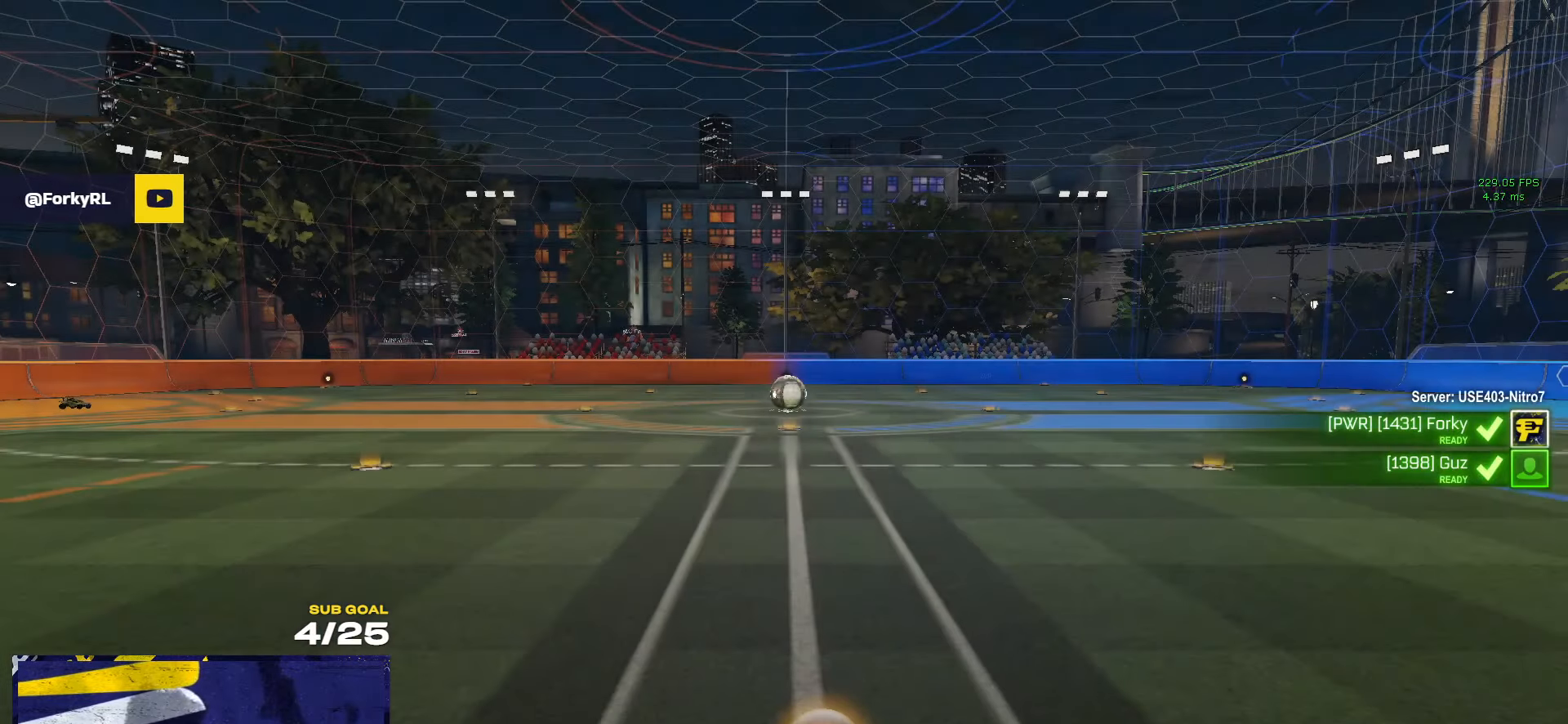
{"buttons": [], "left_stick": "center", "right_stick": "center", "events": []}
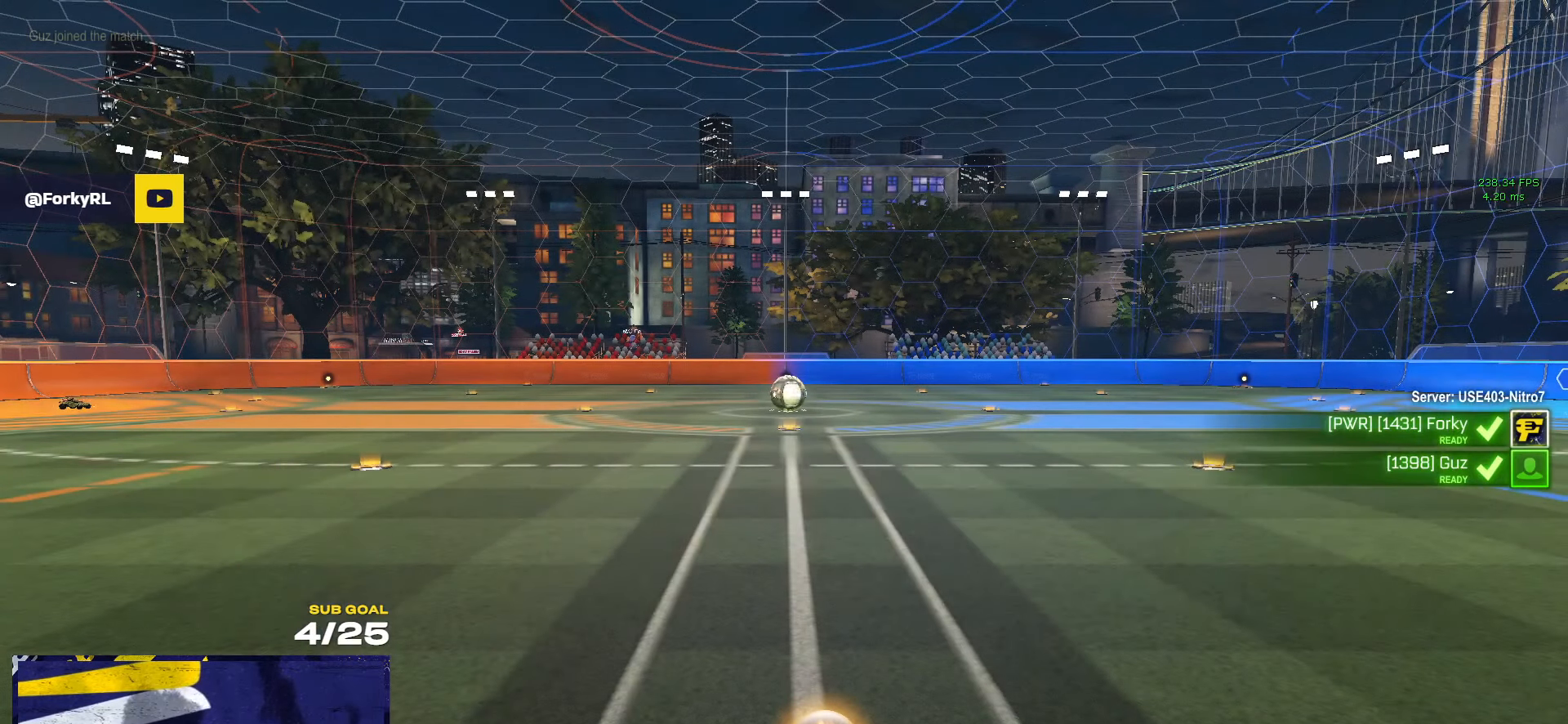
{"buttons": ["SELECT"], "left_stick": "center", "right_stick": "center", "events": [[250, "SELECT", "down"]]}
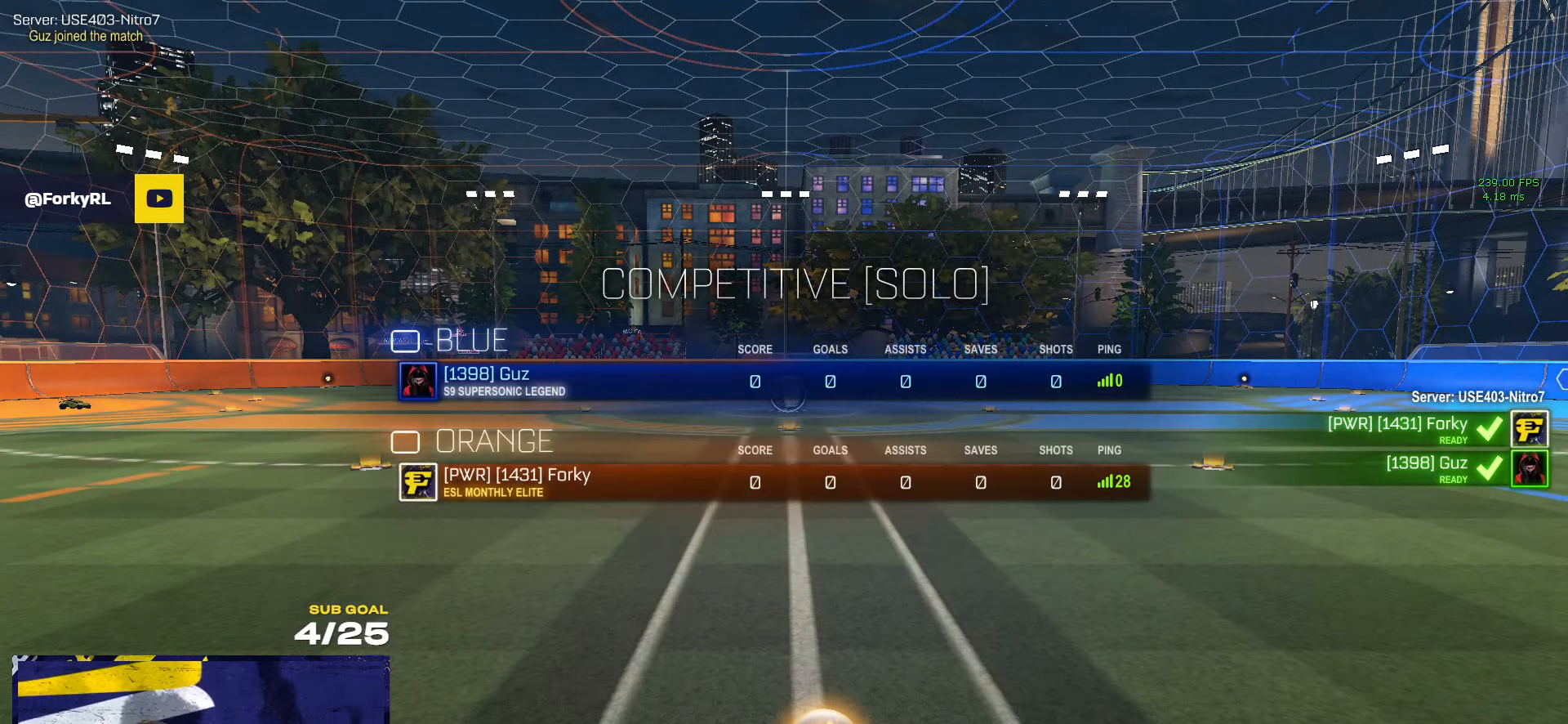
{"buttons": [], "left_stick": "center", "right_stick": "center", "events": [[333, "SELECT", "up"]]}
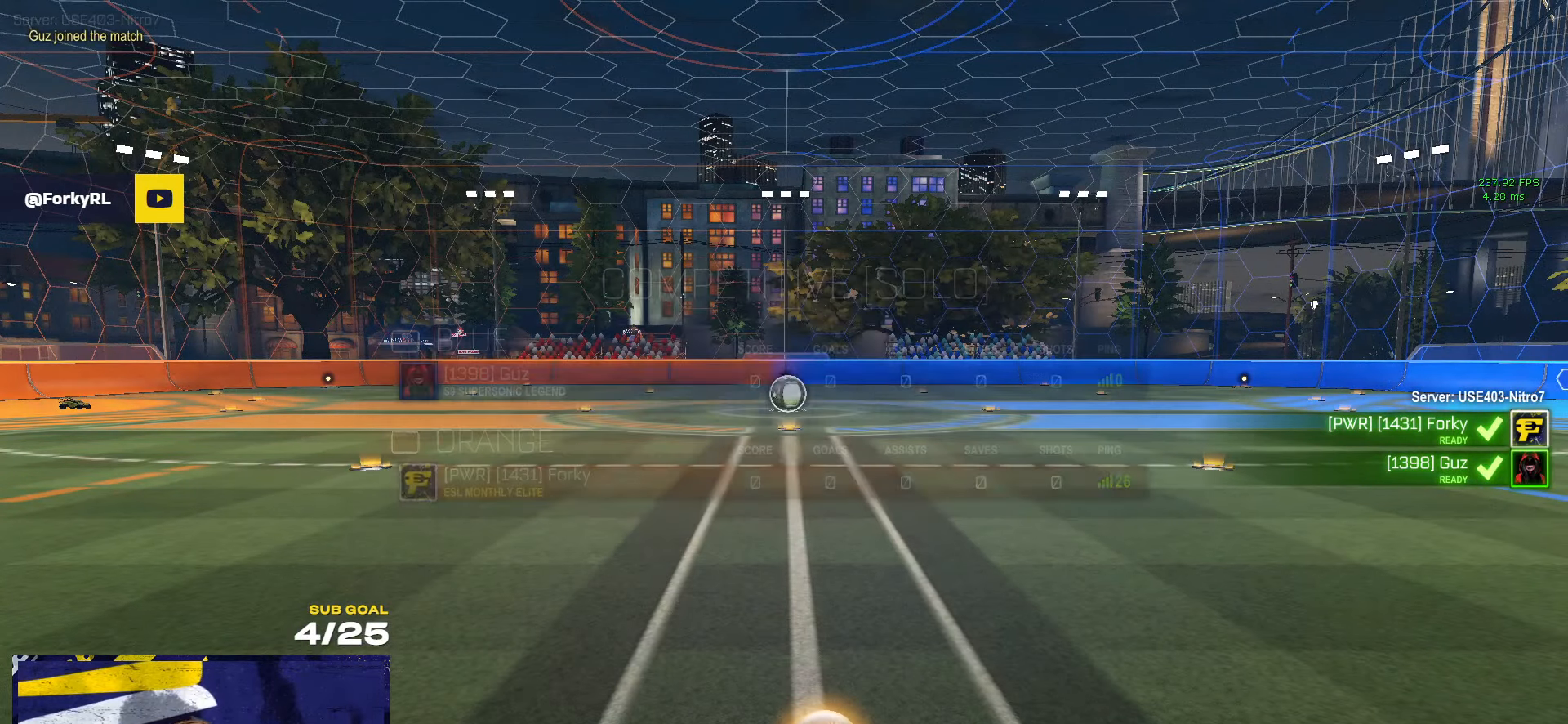
{"buttons": [], "left_stick": "up-left", "right_stick": "center", "events": [[133, "left_stick", "up"], [283, "left_stick", "up-left"]]}
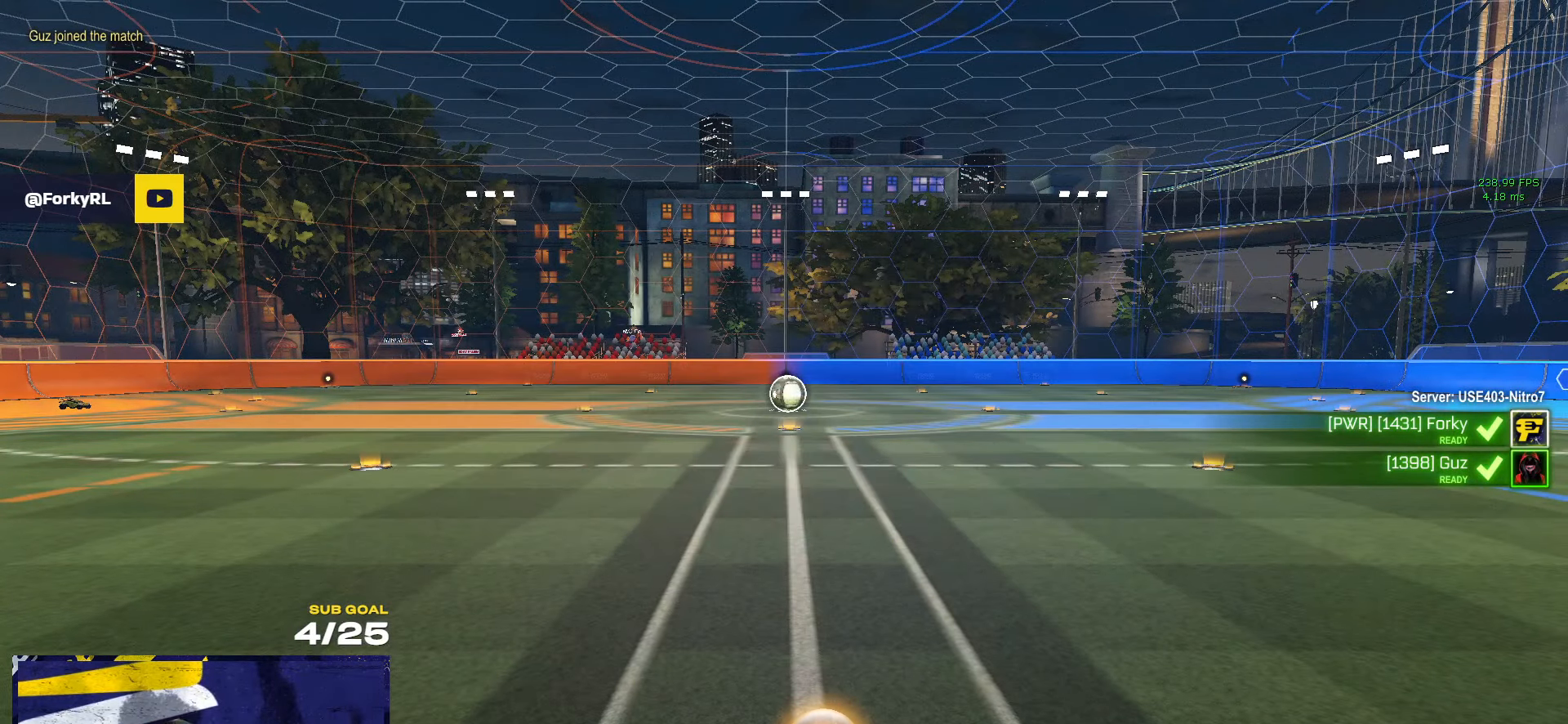
{"buttons": [], "left_stick": "up", "right_stick": "center", "events": [[16, "Y", "down"], [116, "Y", "up"], [133, "left_stick", "up"]]}
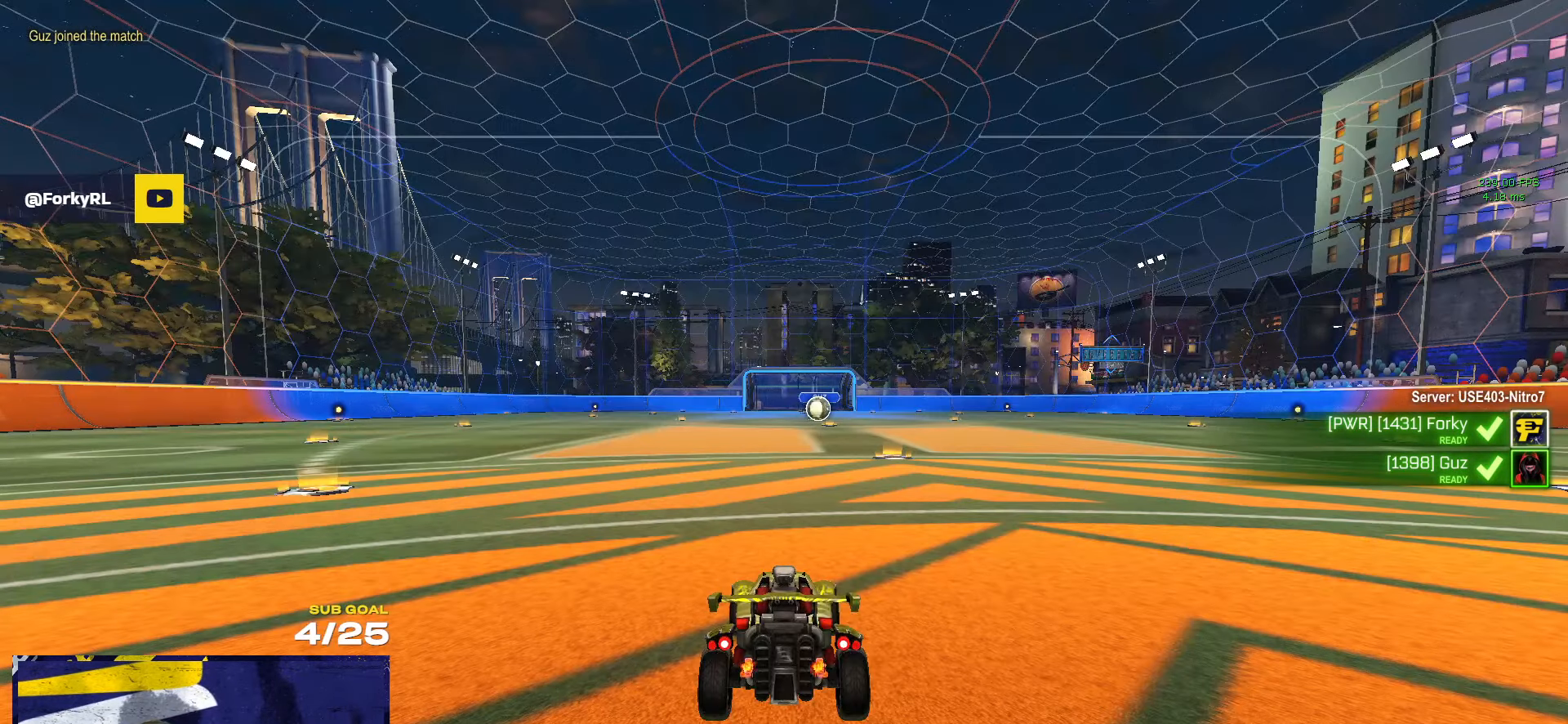
{"buttons": [], "left_stick": "up", "right_stick": "center", "events": [[166, "L1", "down"], [300, "L1", "up"], [400, "Y", "down"], [483, "Y", "up"]]}
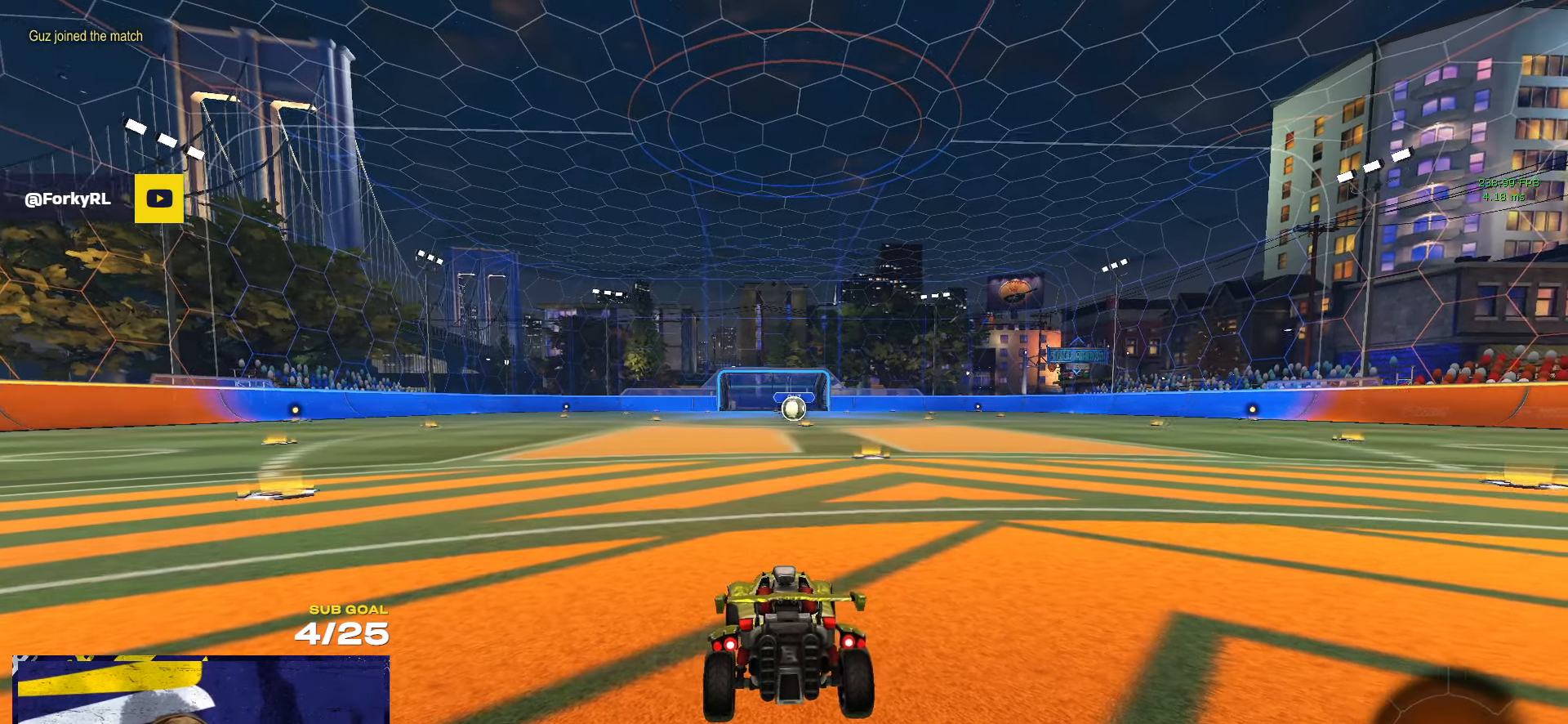
{"buttons": [], "left_stick": "up", "right_stick": "center", "events": []}
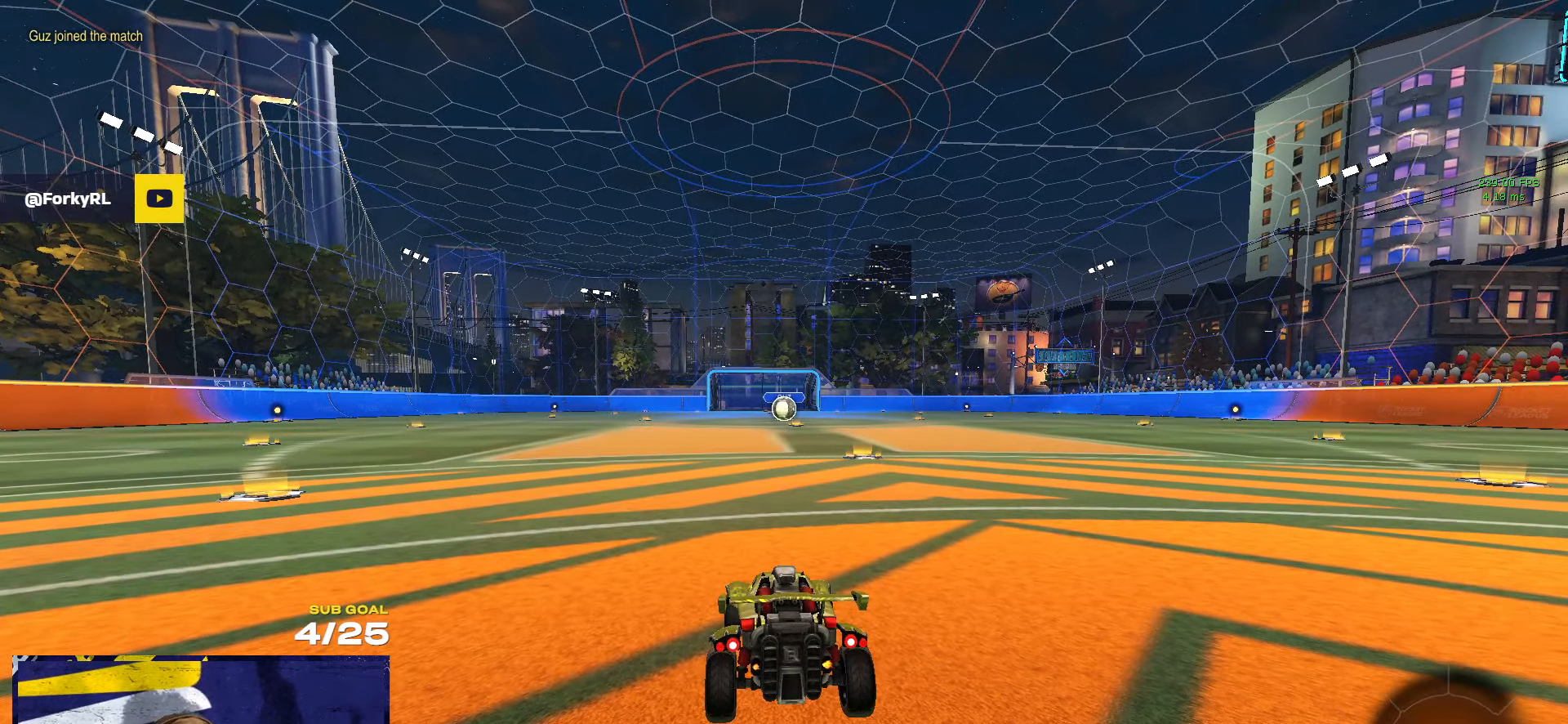
{"buttons": [], "left_stick": "center", "right_stick": "center", "events": [[333, "left_stick", "center"]]}
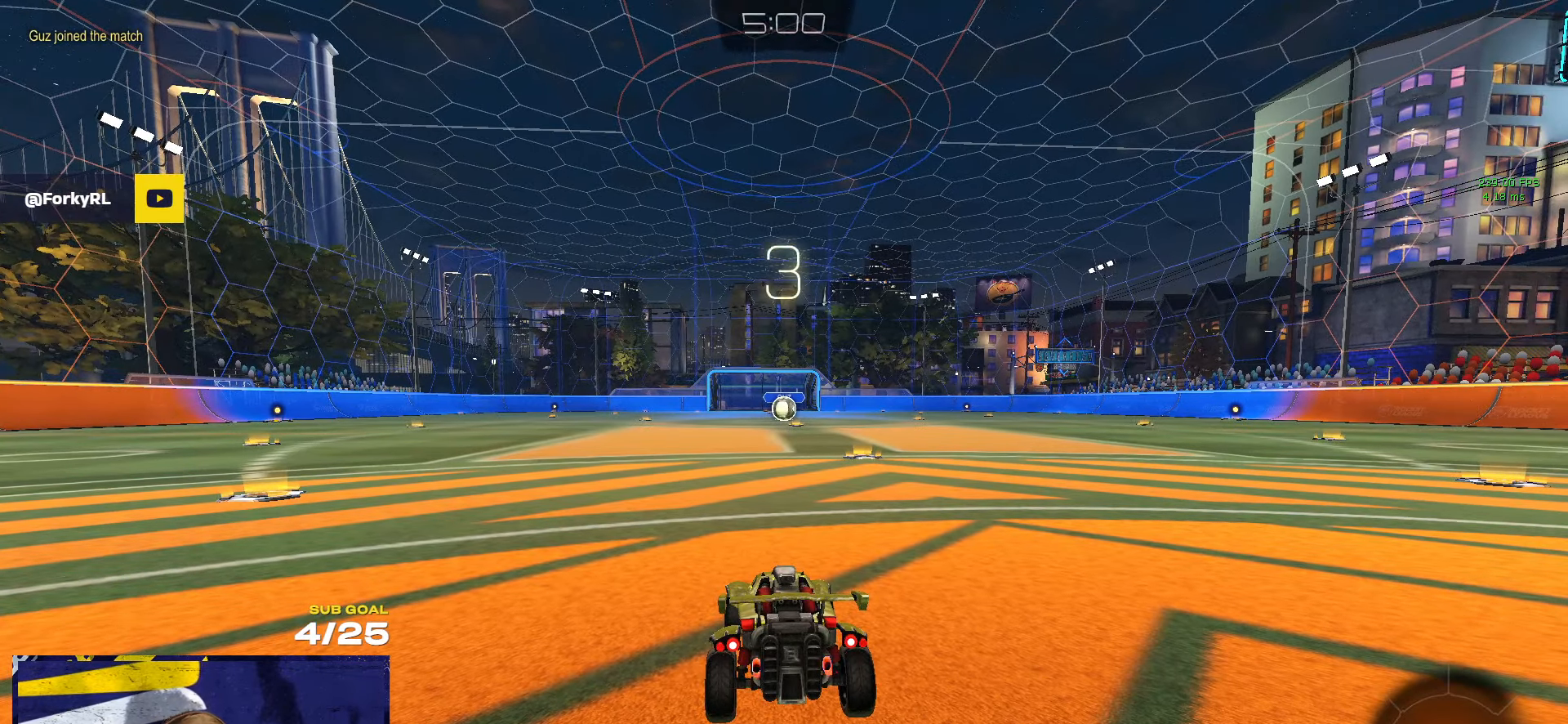
{"buttons": ["L1"], "left_stick": "up", "right_stick": "center", "events": [[283, "L1", "down"], [383, "left_stick", "up"], [400, "L1", "up"], [500, "L1", "down"]]}
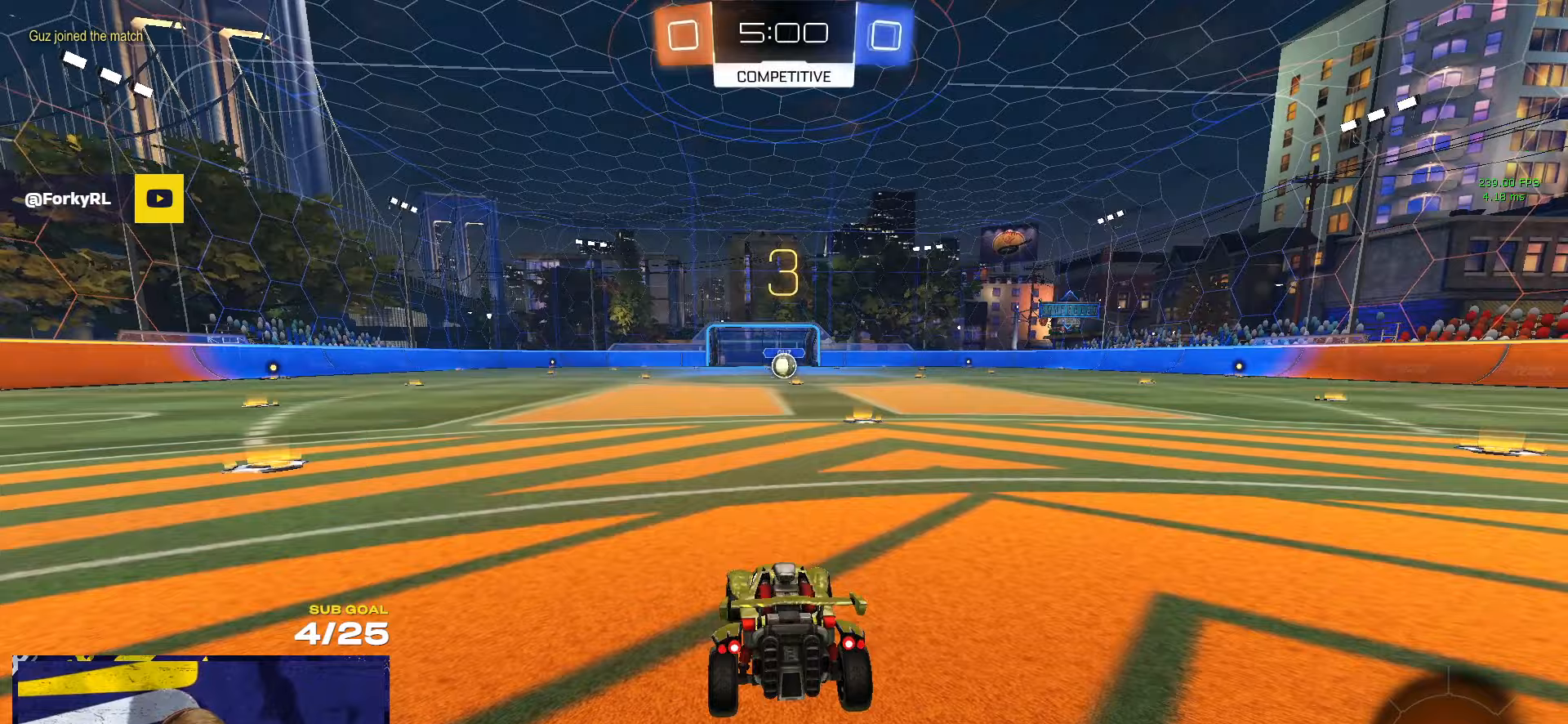
{"buttons": [], "left_stick": "up", "right_stick": "up", "events": [[67, "L1", "up"], [483, "right_stick", "up"]]}
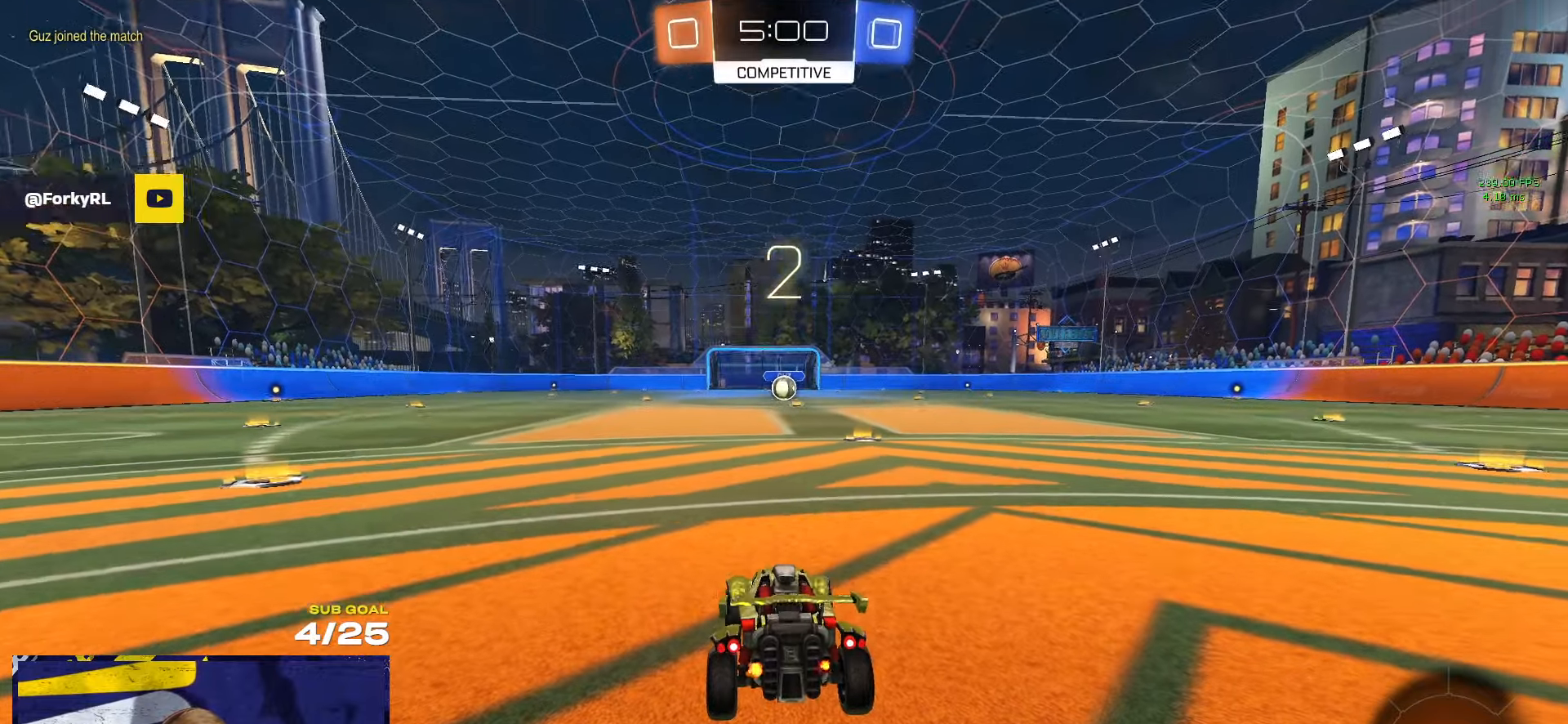
{"buttons": ["R1"], "left_stick": "center", "right_stick": "center", "events": [[33, "right_stick", "center"], [333, "R1", "down"], [450, "left_stick", "center"]]}
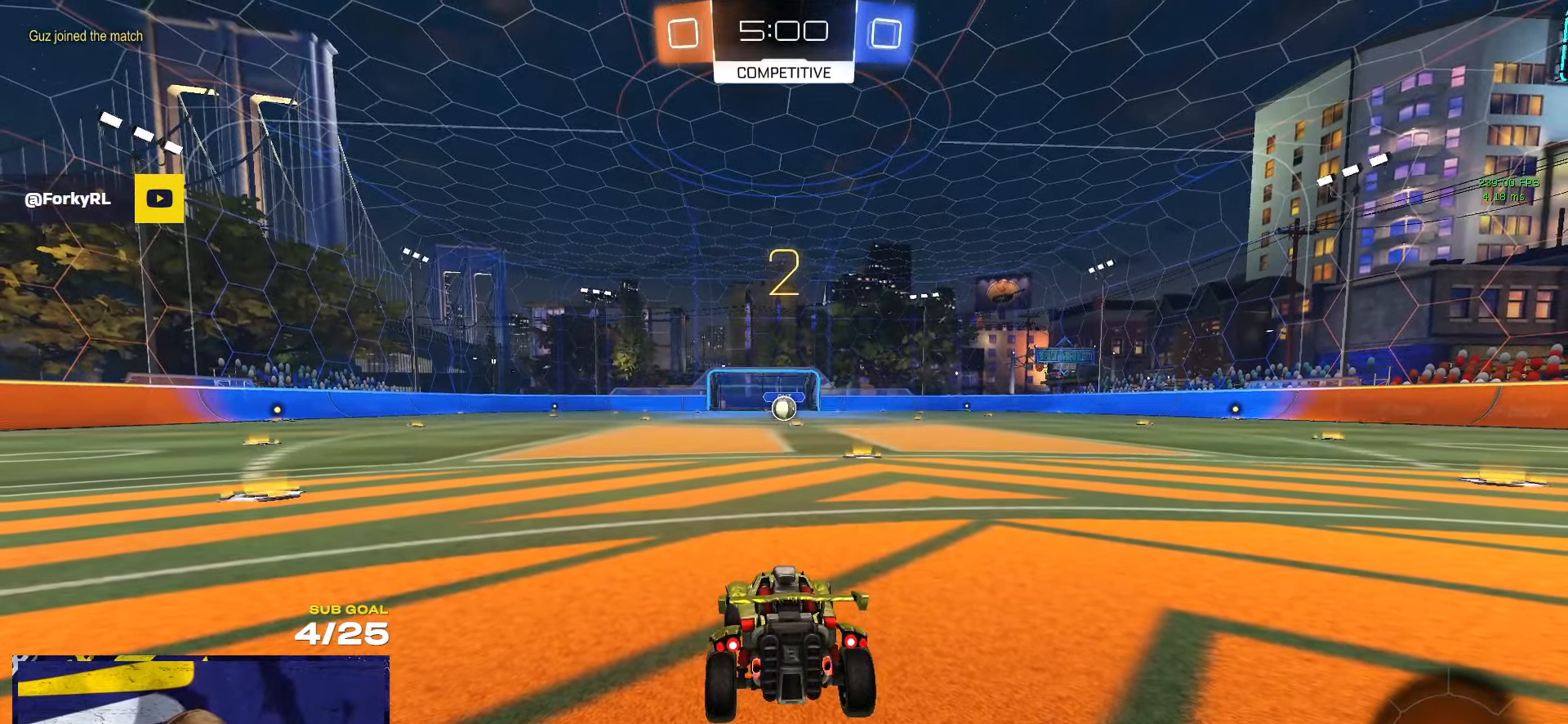
{"buttons": ["R1"], "left_stick": "up", "right_stick": "center", "events": [[250, "right_stick", "up"], [300, "right_stick", "center"], [350, "left_stick", "up"]]}
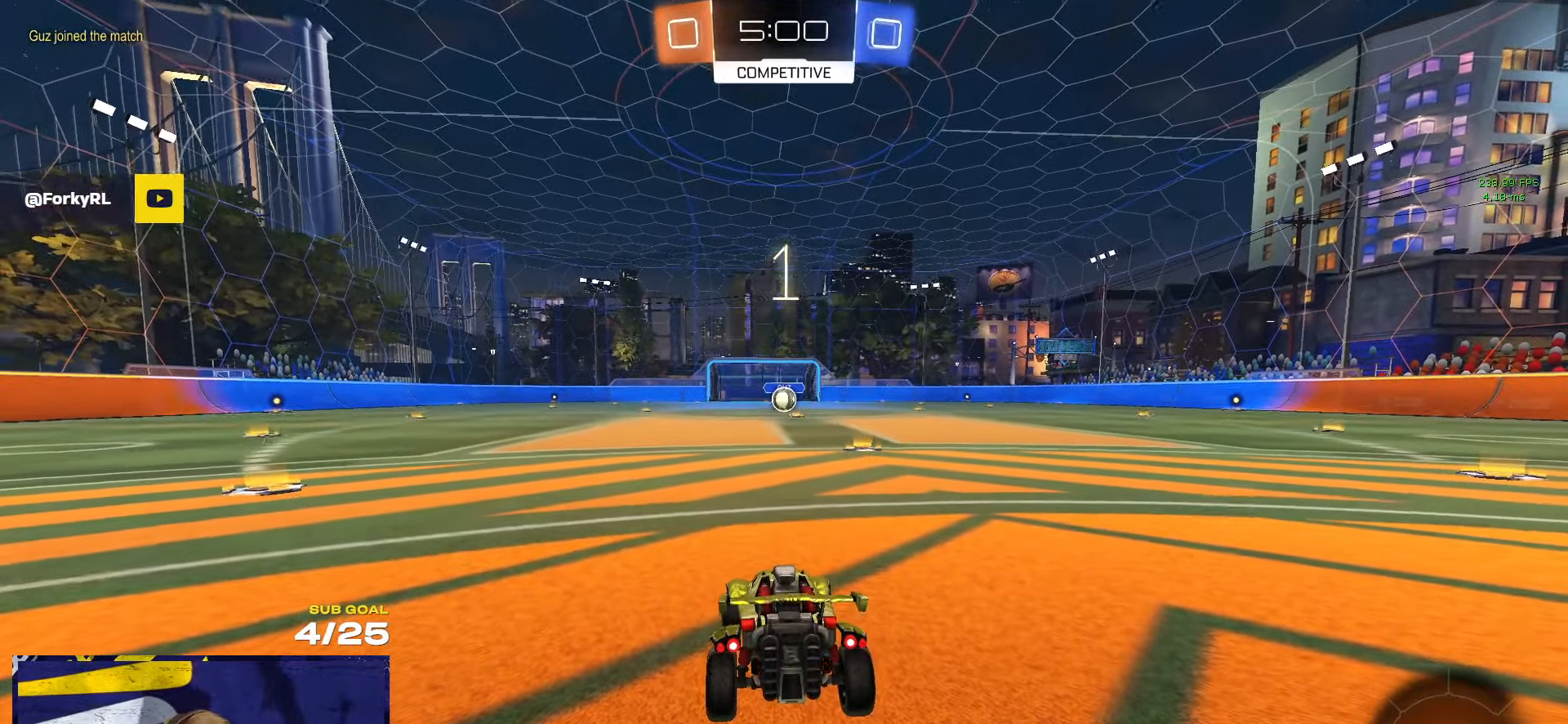
{"buttons": ["R1"], "left_stick": "up", "right_stick": "center", "events": []}